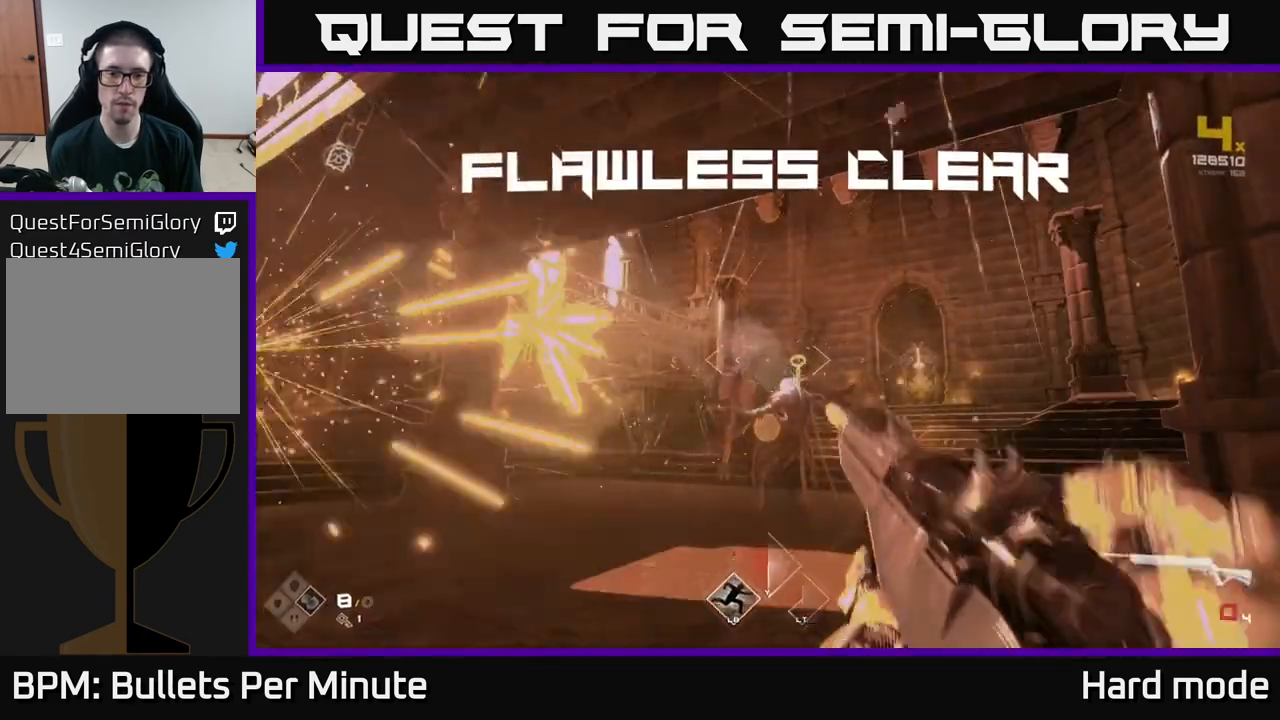
Gameplay with a controller (Xbox layout); each line is a JSON object with the inputs held at the frame after it. "events" lists button and stick changes between this image and that frame as [ms after this image, input, new state], when the widget could be followed in between.
{"buttons": [], "left_stick": "up", "right_stick": "down", "events": [[50, "R1", "up"], [117, "left_stick", "up"], [267, "R1", "down"], [383, "right_stick", "down"], [400, "R1", "up"]]}
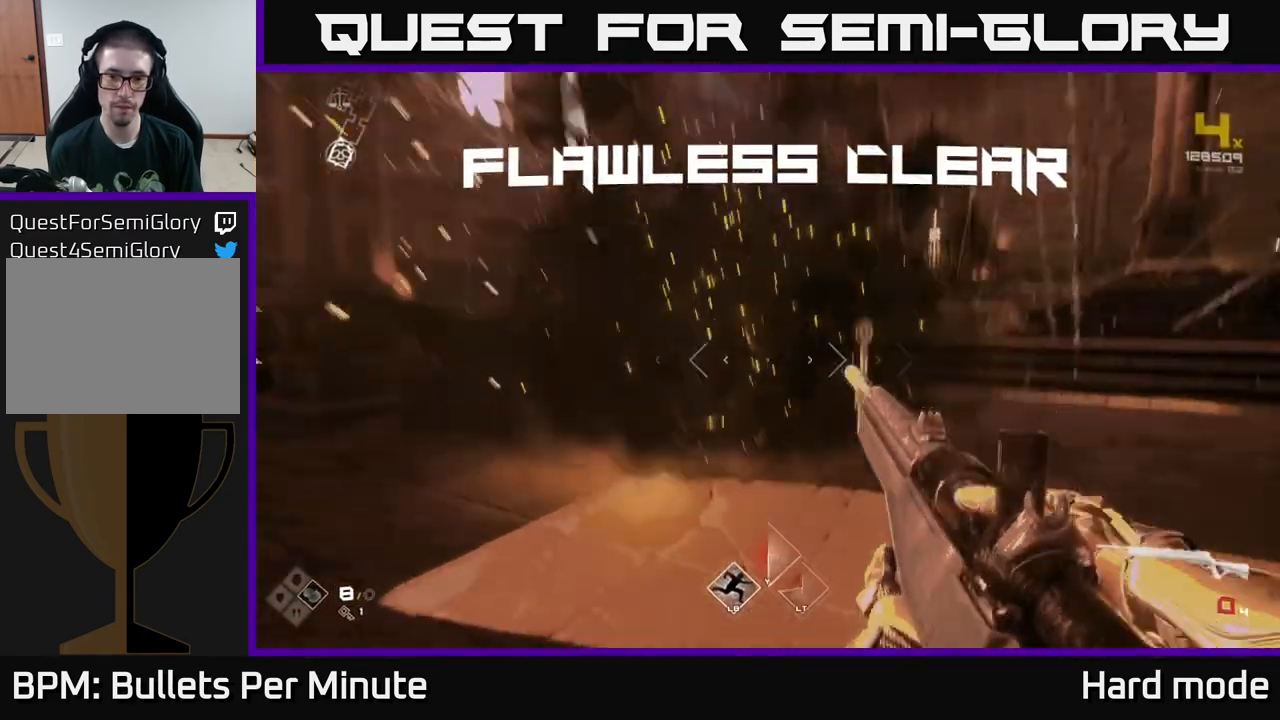
{"buttons": [], "left_stick": "right", "right_stick": "left", "events": [[17, "right_stick", "center"], [117, "R1", "down"], [267, "R1", "up"], [400, "left_stick", "up-right"], [400, "right_stick", "left"], [500, "left_stick", "right"]]}
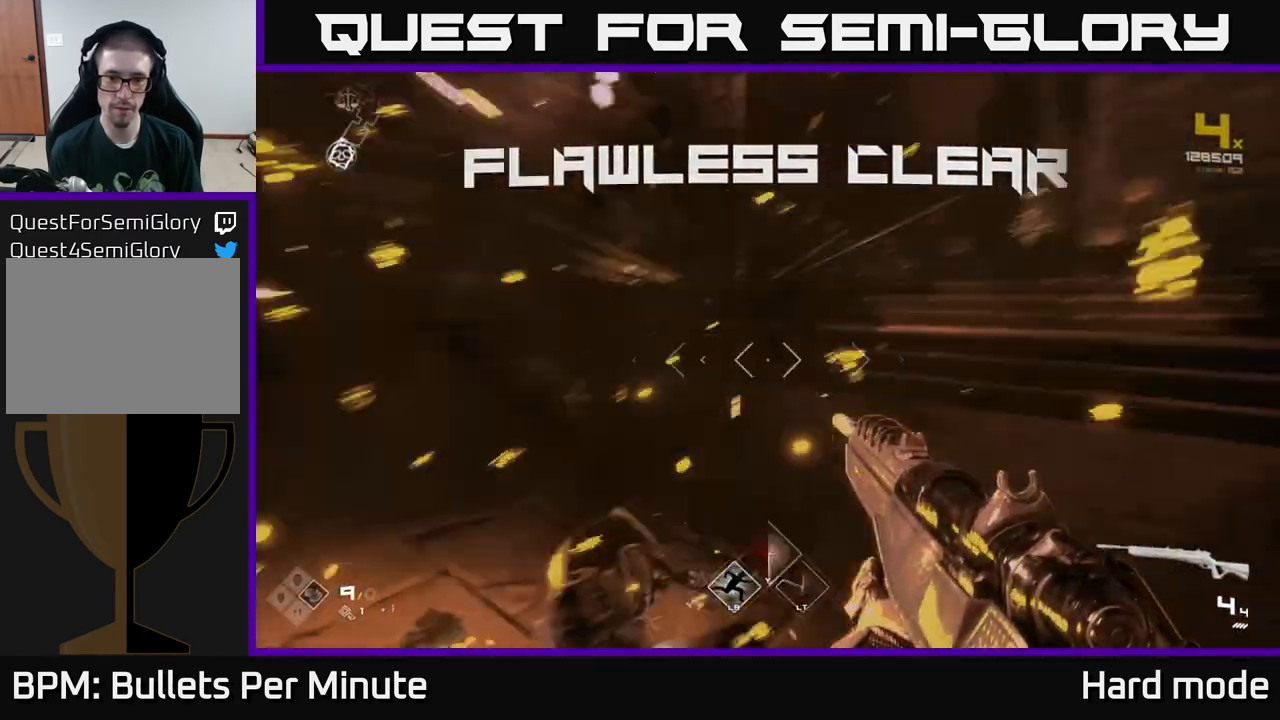
{"buttons": [], "left_stick": "up-right", "right_stick": "center", "events": [[183, "left_stick", "down-left"], [283, "left_stick", "up"], [333, "left_stick", "up-right"], [450, "right_stick", "center"]]}
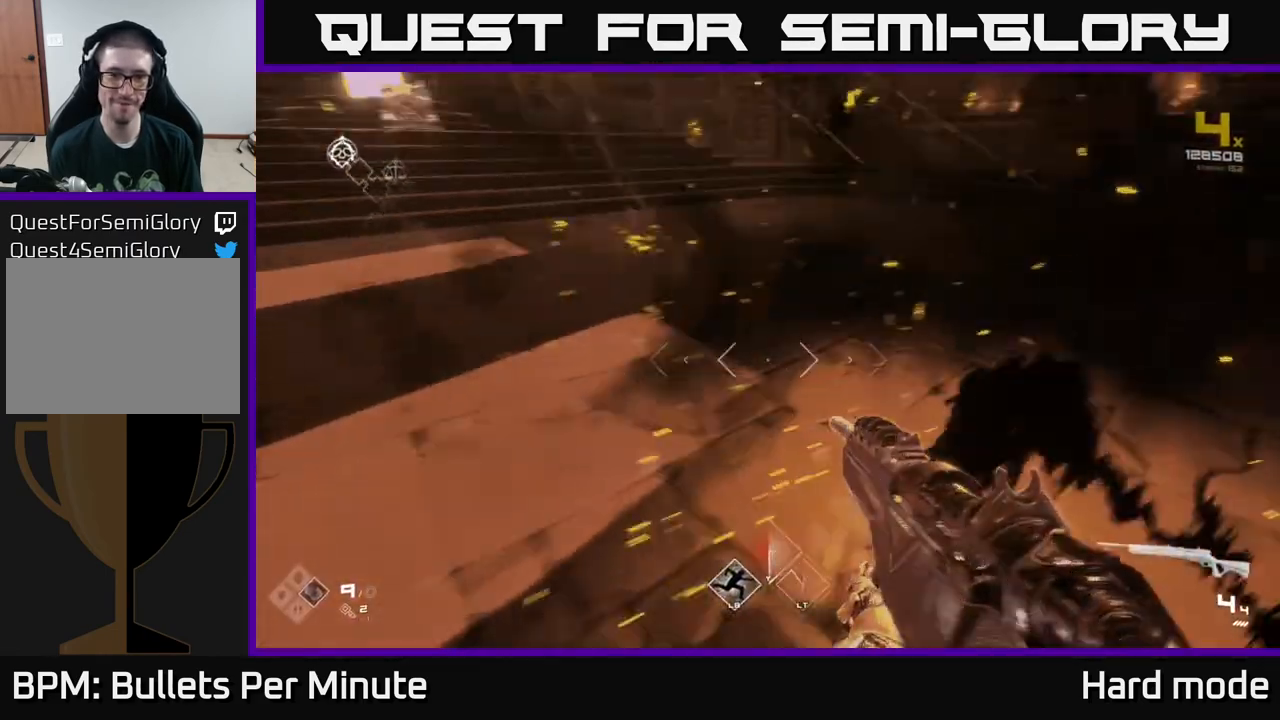
{"buttons": [], "left_stick": "up", "right_stick": "left", "events": [[100, "right_stick", "left"], [117, "left_stick", "center"], [200, "right_stick", "up-left"], [267, "left_stick", "up"], [300, "right_stick", "center"], [450, "right_stick", "left"]]}
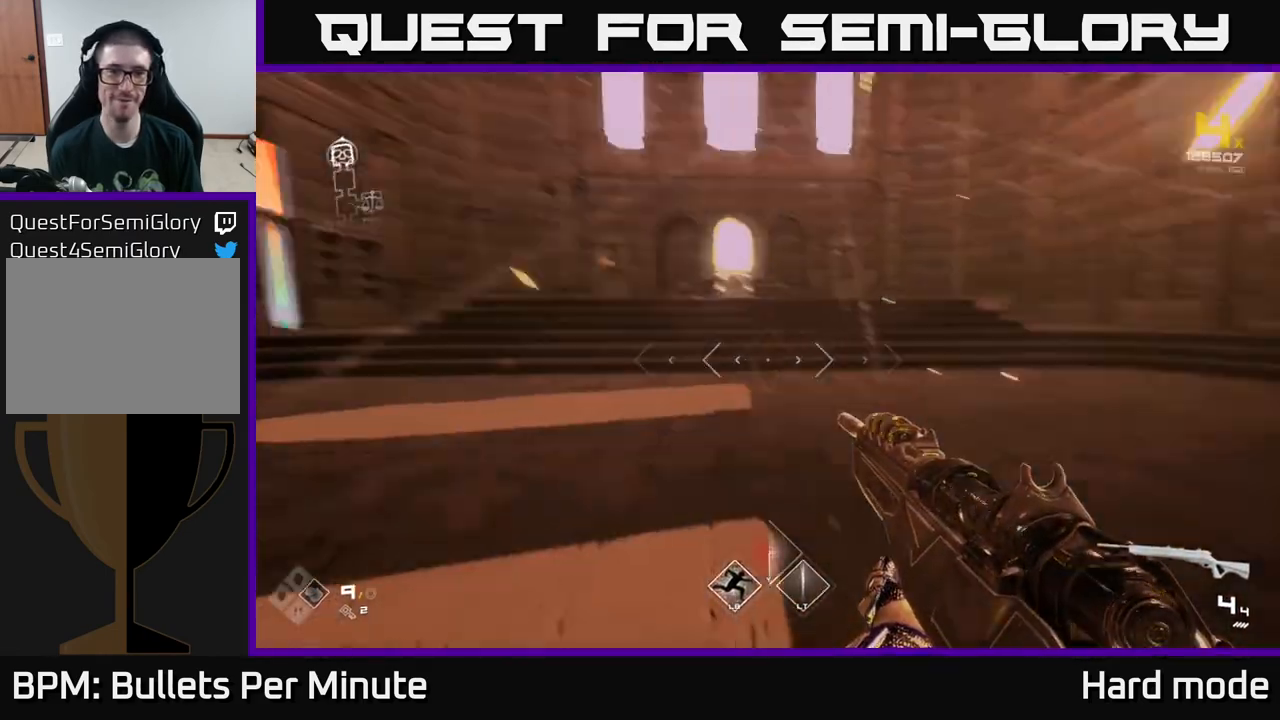
{"buttons": ["L1"], "left_stick": "up", "right_stick": "center", "events": [[67, "right_stick", "center"], [117, "L1", "down"]]}
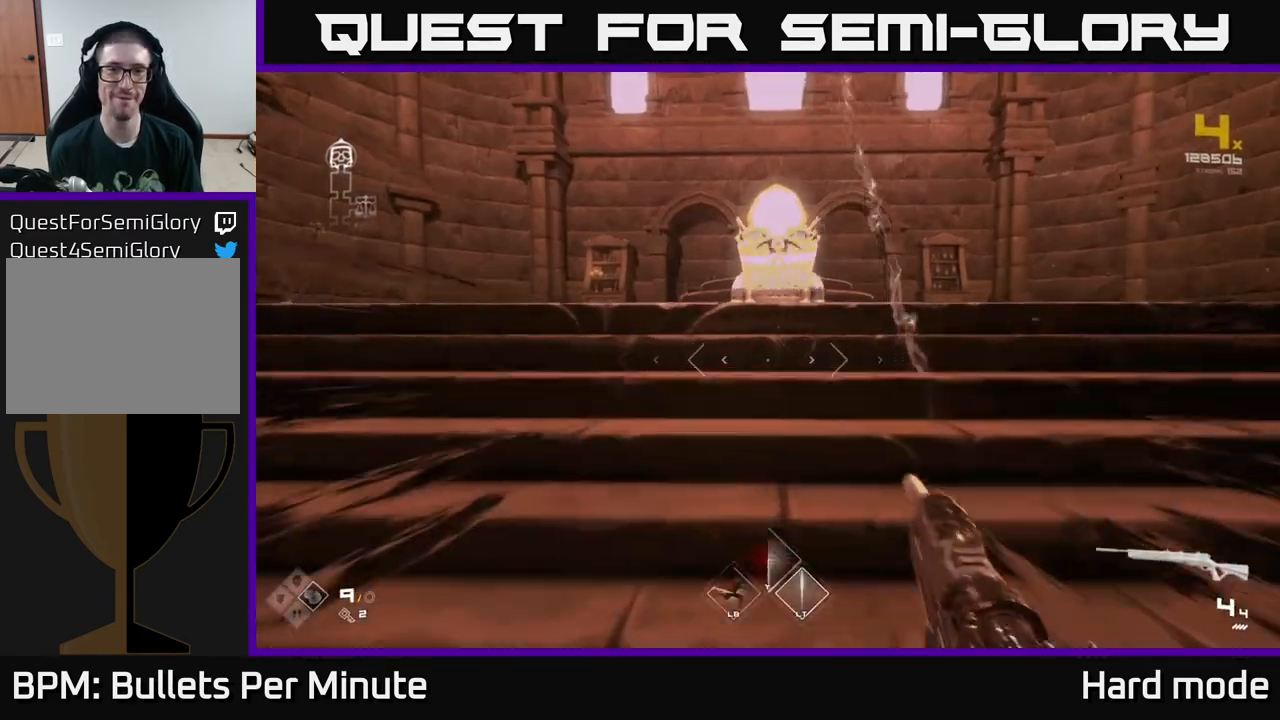
{"buttons": [], "left_stick": "down", "right_stick": "center", "events": [[183, "right_stick", "down"], [317, "right_stick", "center"], [350, "L1", "up"], [383, "X", "down"], [383, "left_stick", "center"], [467, "left_stick", "down"], [483, "X", "up"]]}
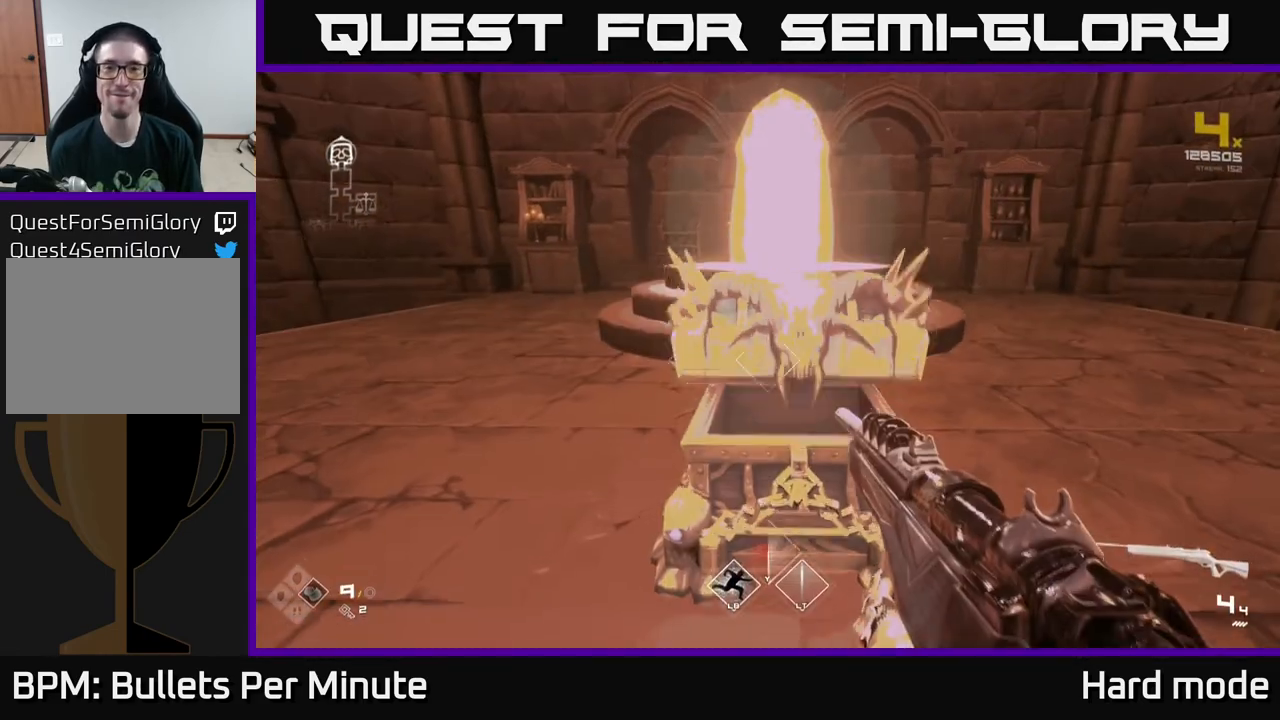
{"buttons": [], "left_stick": "center", "right_stick": "center", "events": [[67, "left_stick", "center"], [83, "X", "down"], [150, "X", "up"]]}
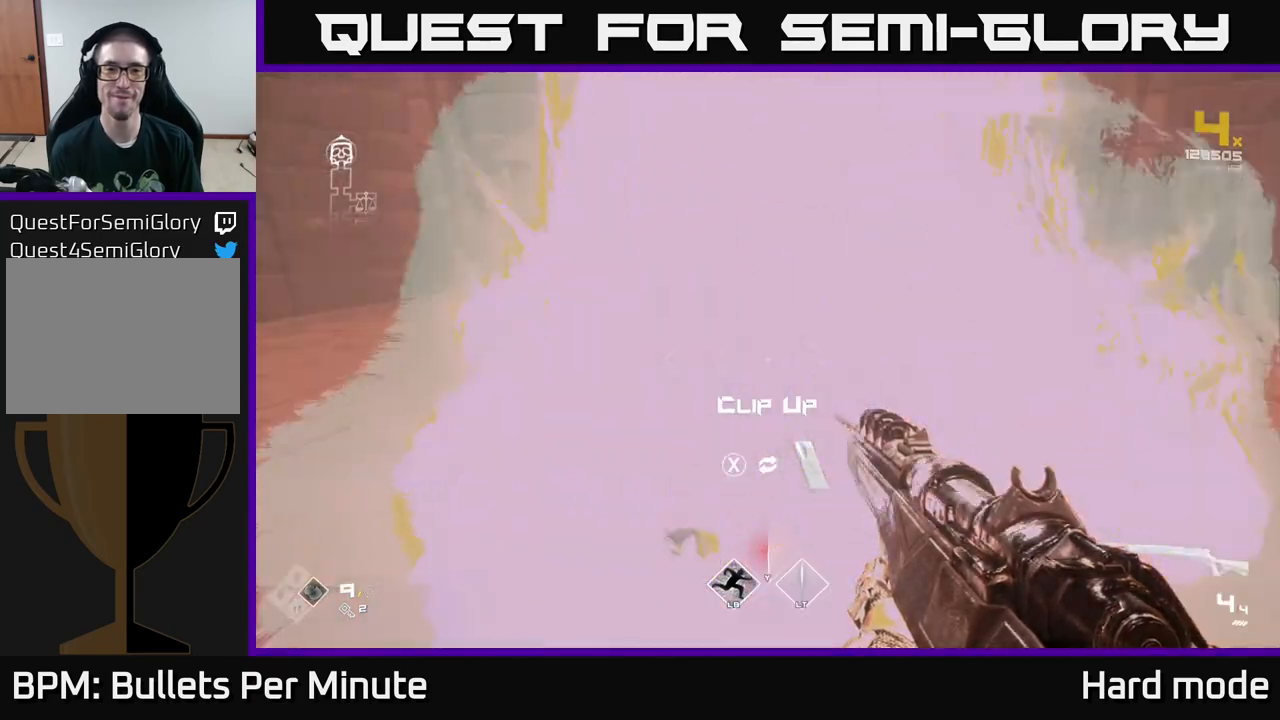
{"buttons": [], "left_stick": "up", "right_stick": "center", "events": [[217, "X", "down"], [317, "X", "up"], [483, "left_stick", "up"]]}
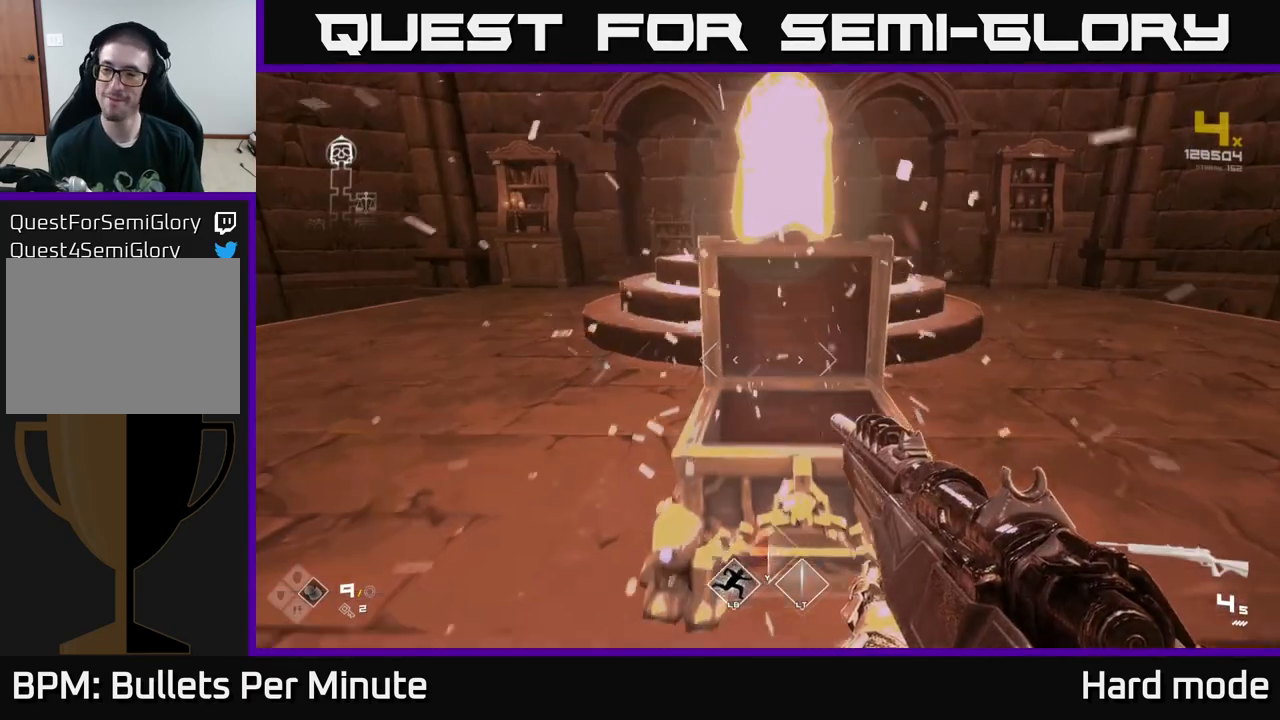
{"buttons": [], "left_stick": "up", "right_stick": "center", "events": [[83, "R1", "down"], [150, "left_stick", "center"], [183, "R1", "up"], [383, "R1", "down"], [383, "left_stick", "up"], [467, "R1", "up"]]}
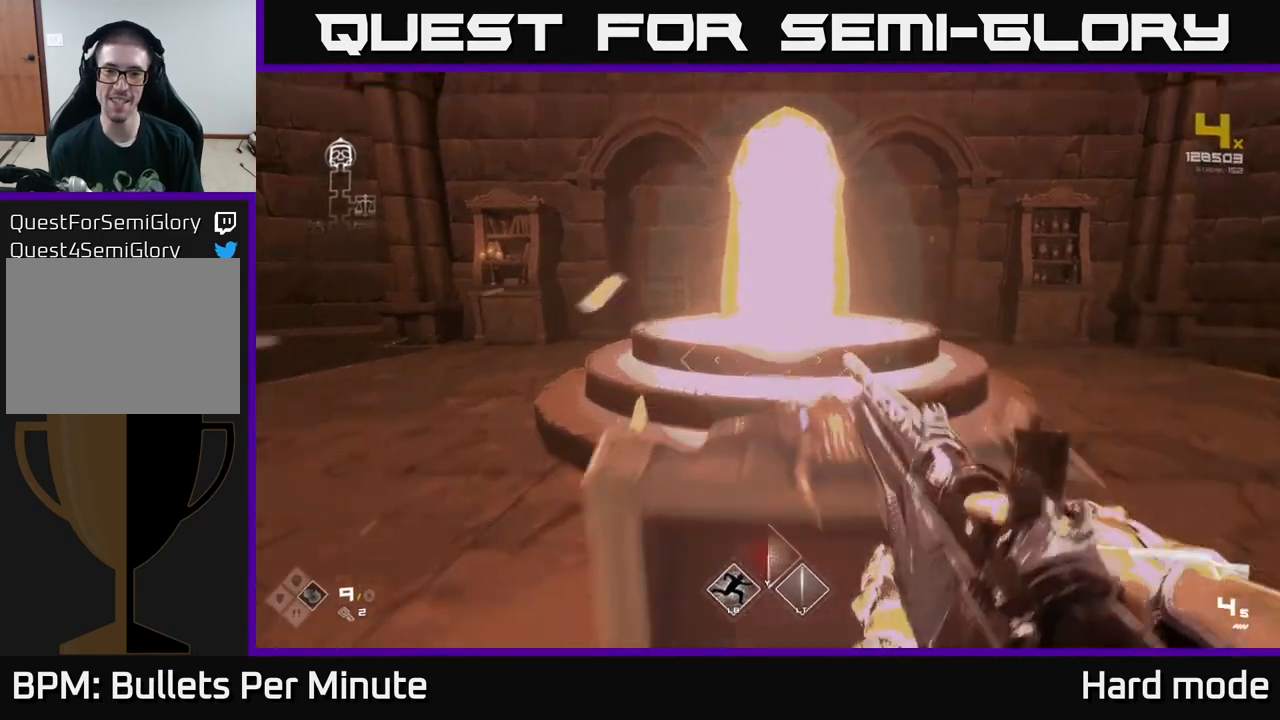
{"buttons": [], "left_stick": "up", "right_stick": "center", "events": [[133, "R1", "down"], [267, "R1", "up"]]}
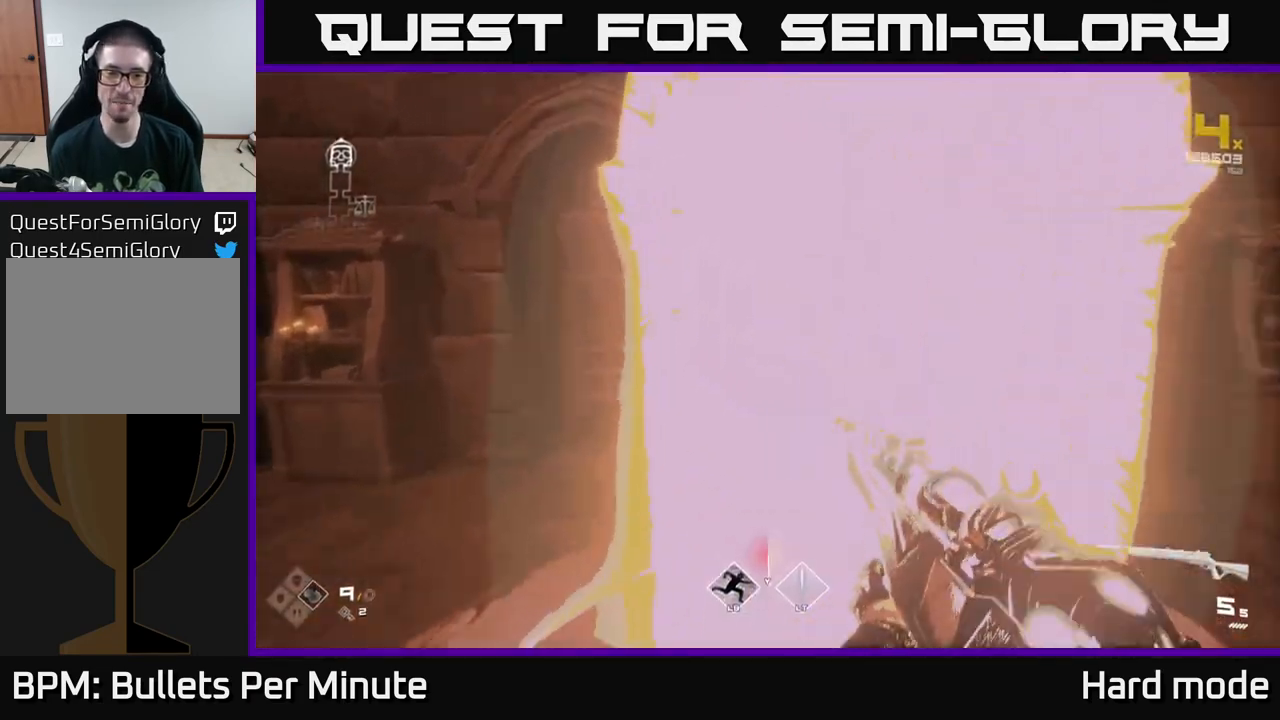
{"buttons": [], "left_stick": "up", "right_stick": "center", "events": [[17, "R1", "down"], [83, "R1", "up"]]}
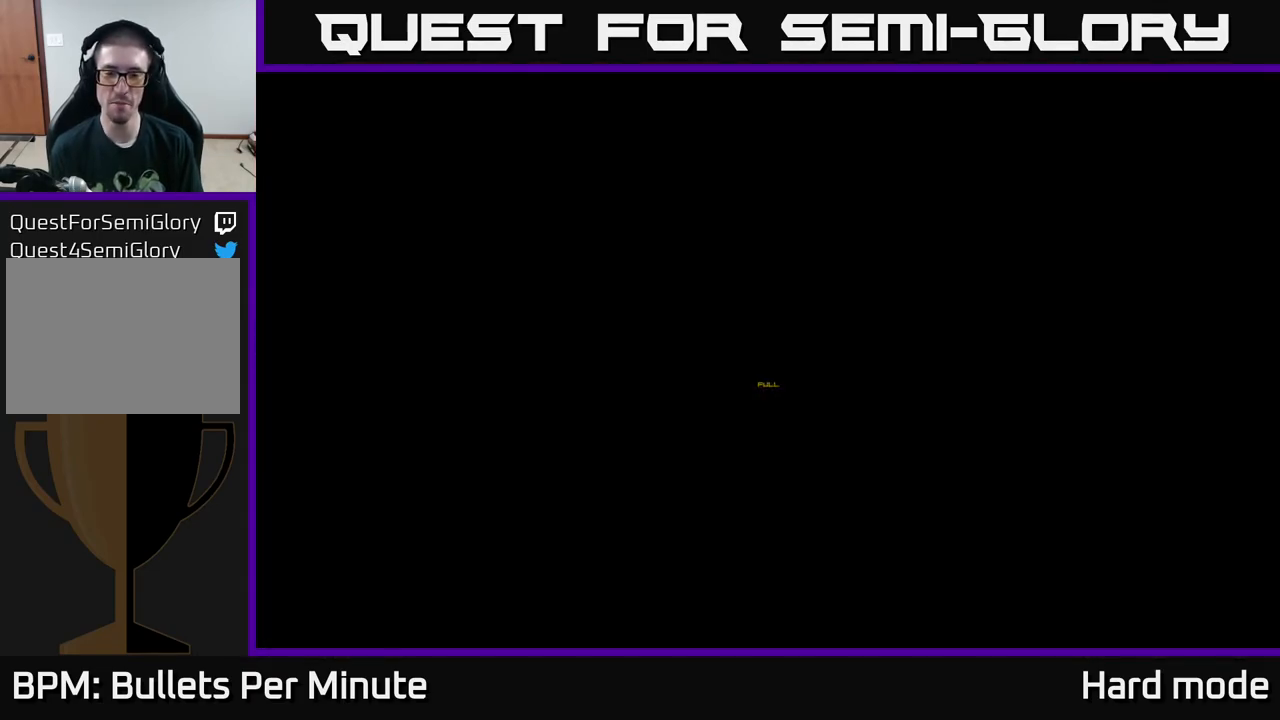
{"buttons": [], "left_stick": "center", "right_stick": "center", "events": [[167, "left_stick", "center"]]}
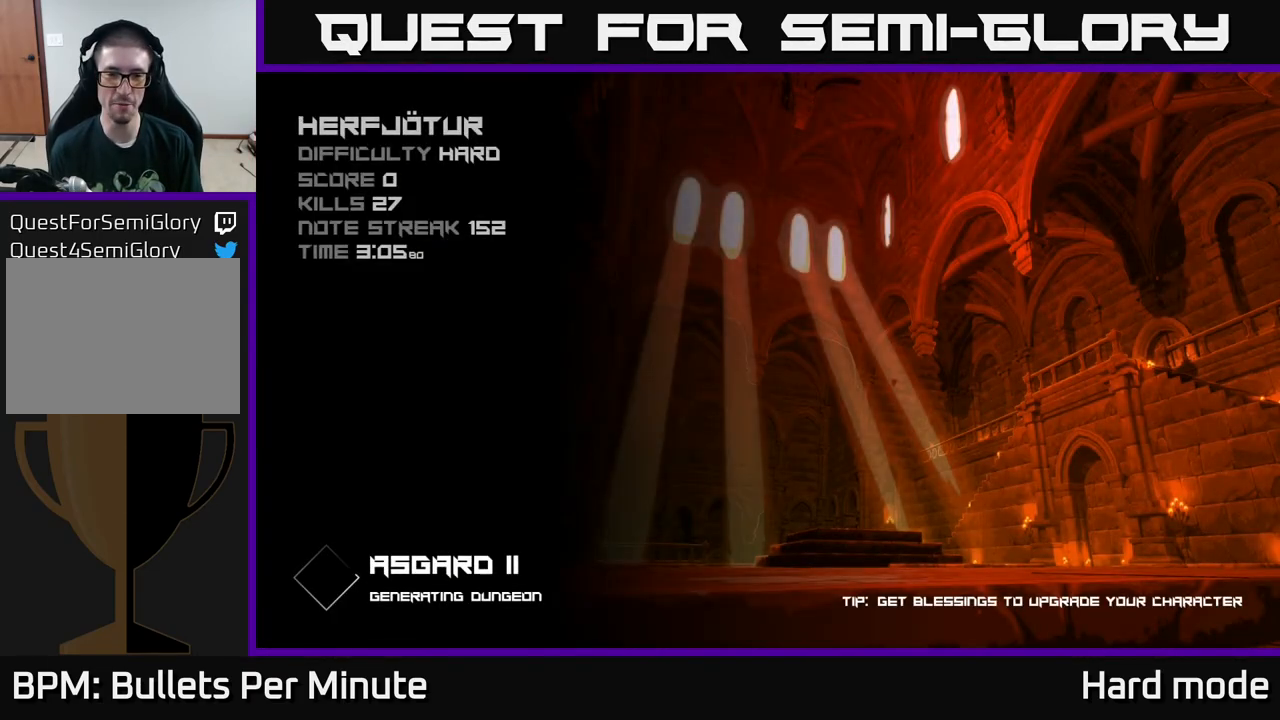
{"buttons": [], "left_stick": "center", "right_stick": "center", "events": []}
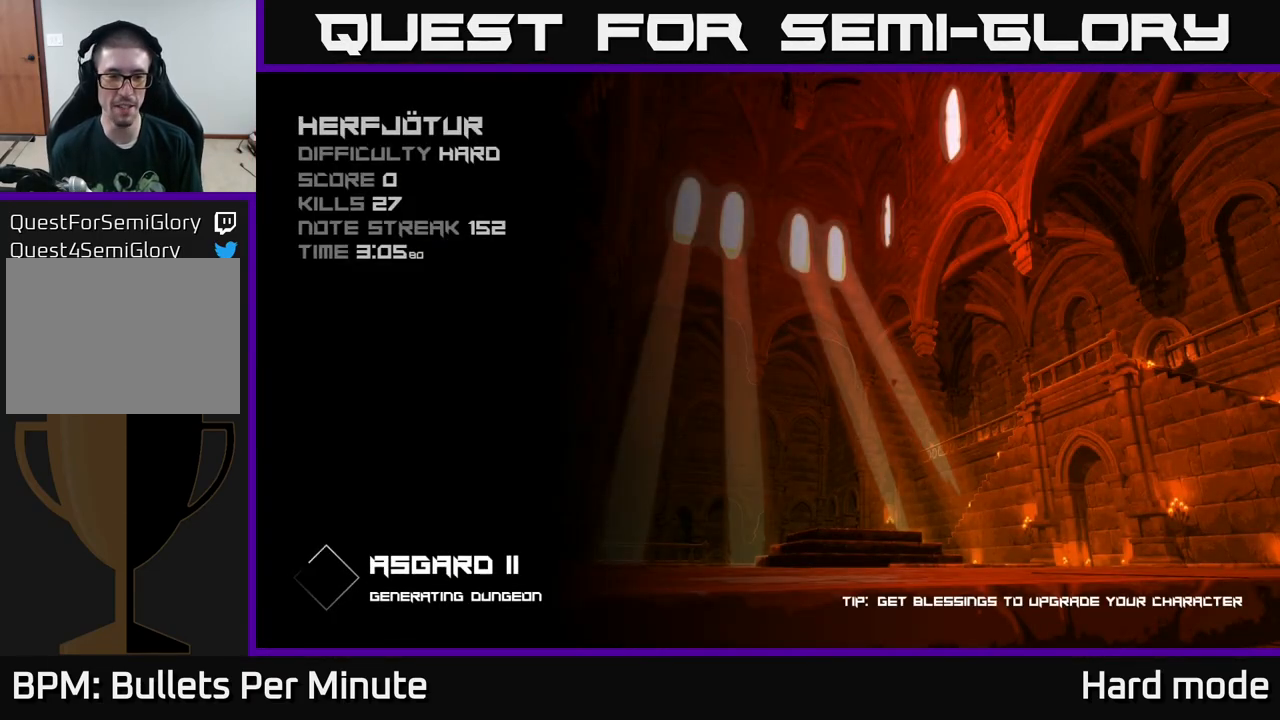
{"buttons": [], "left_stick": "center", "right_stick": "center", "events": []}
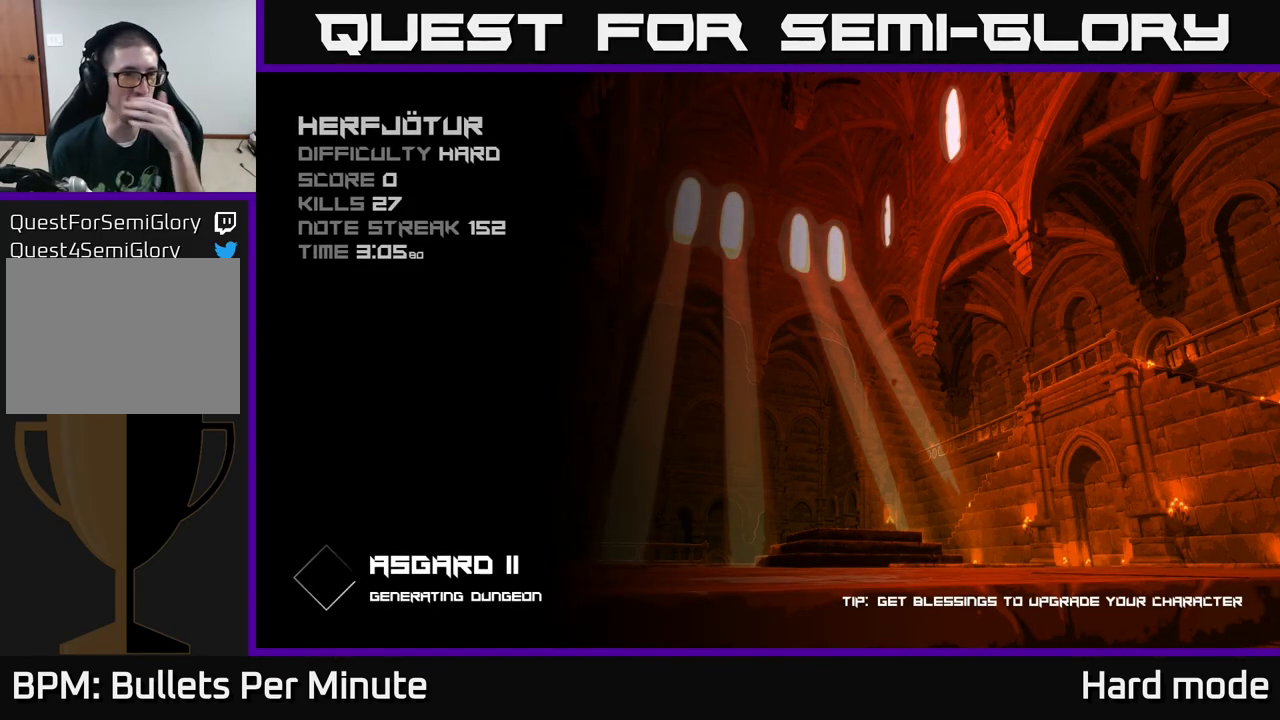
{"buttons": [], "left_stick": "center", "right_stick": "center", "events": []}
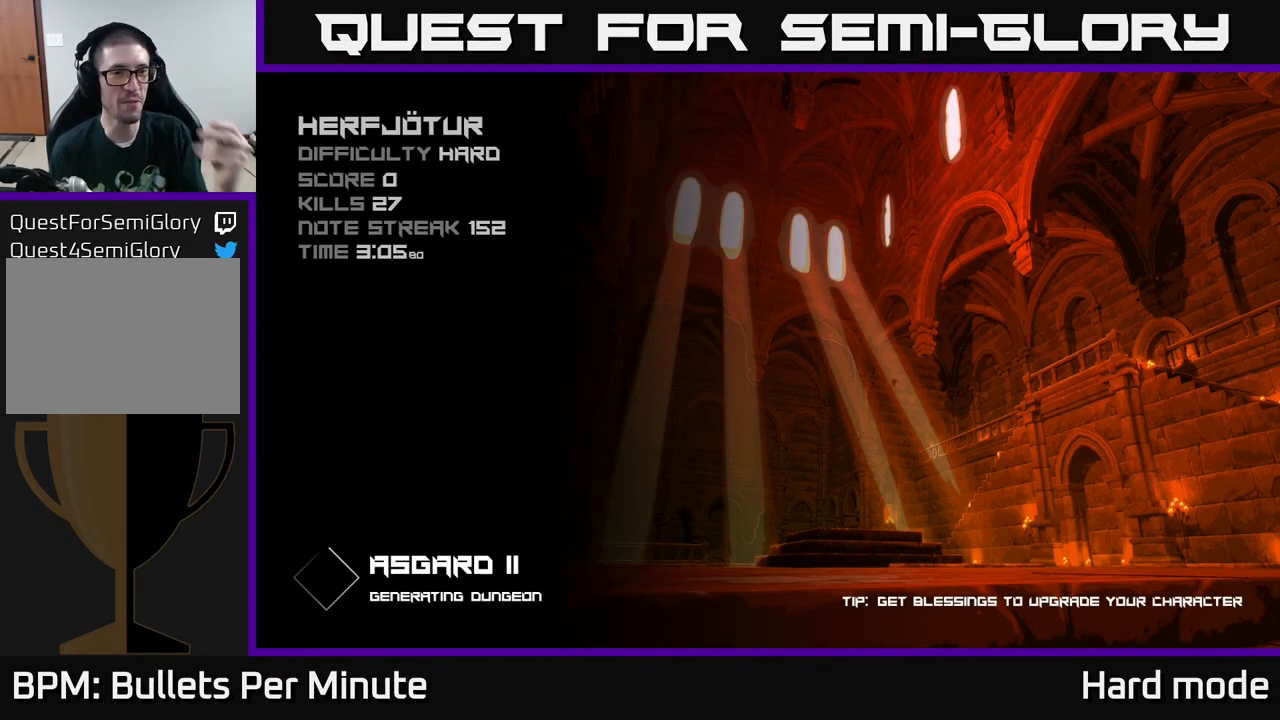
{"buttons": [], "left_stick": "center", "right_stick": "center", "events": []}
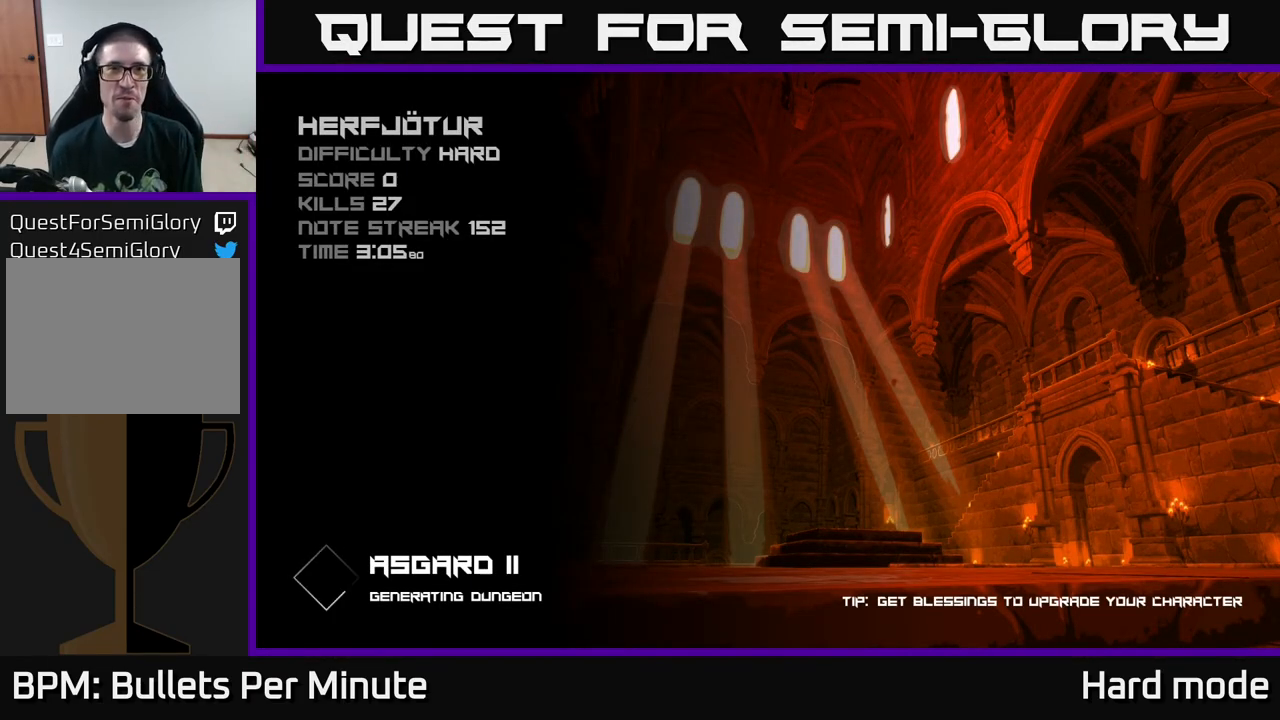
{"buttons": [], "left_stick": "center", "right_stick": "center", "events": []}
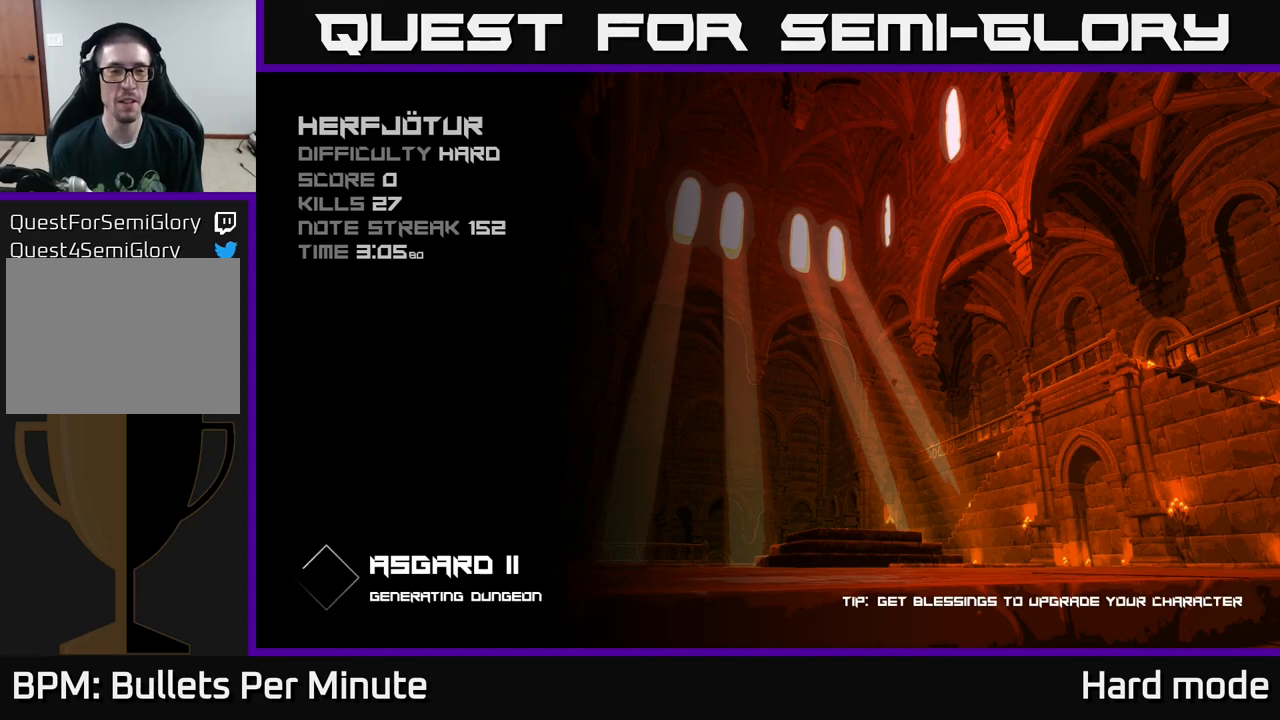
{"buttons": [], "left_stick": "center", "right_stick": "center", "events": []}
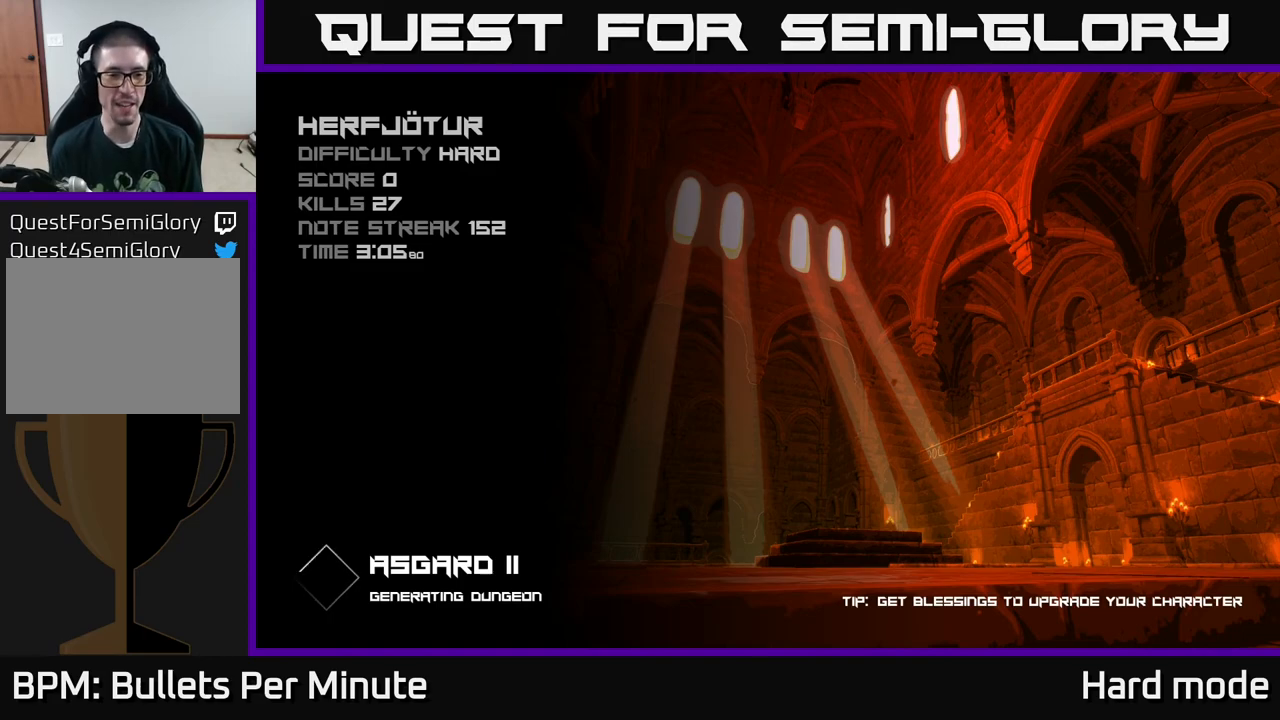
{"buttons": [], "left_stick": "center", "right_stick": "center", "events": []}
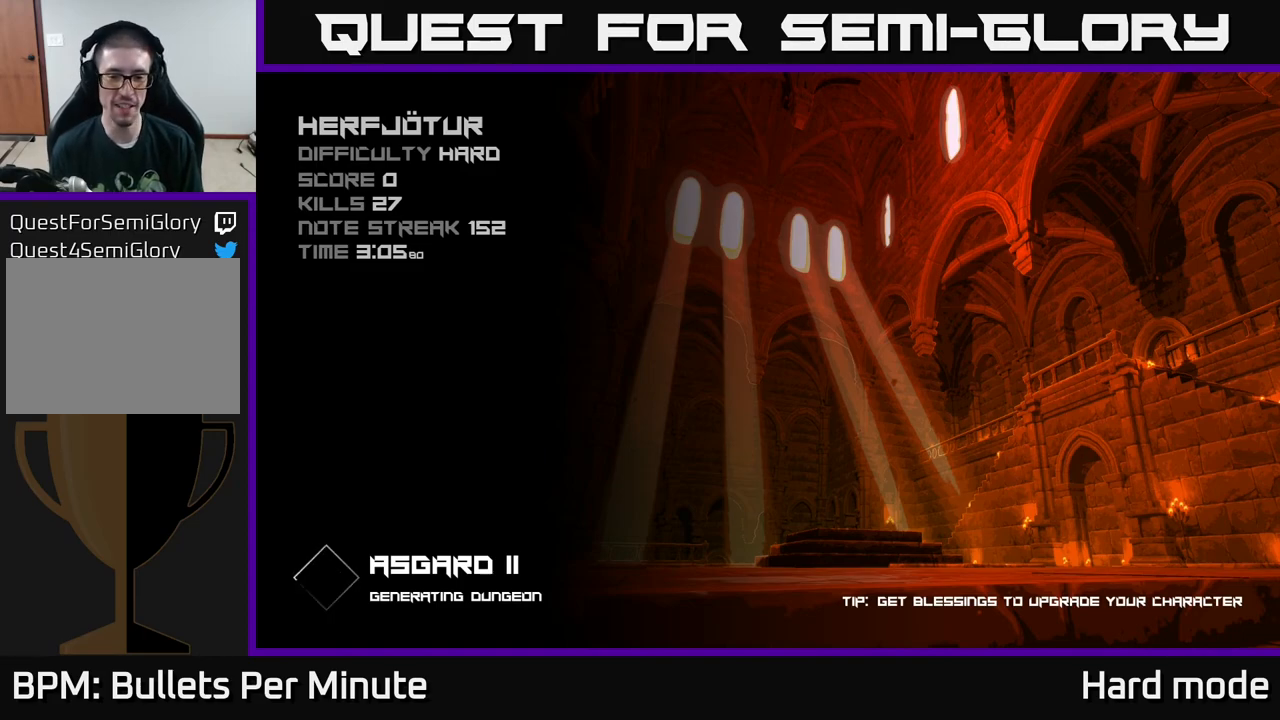
{"buttons": [], "left_stick": "center", "right_stick": "center", "events": []}
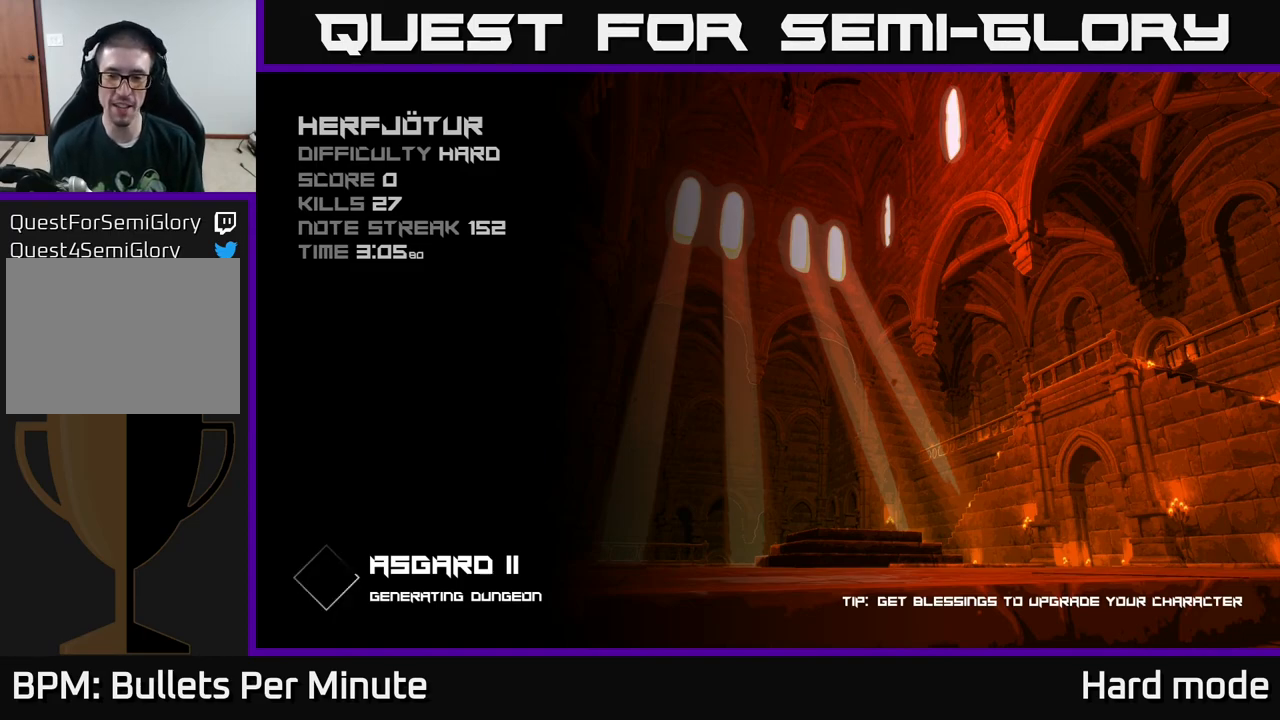
{"buttons": [], "left_stick": "center", "right_stick": "center", "events": []}
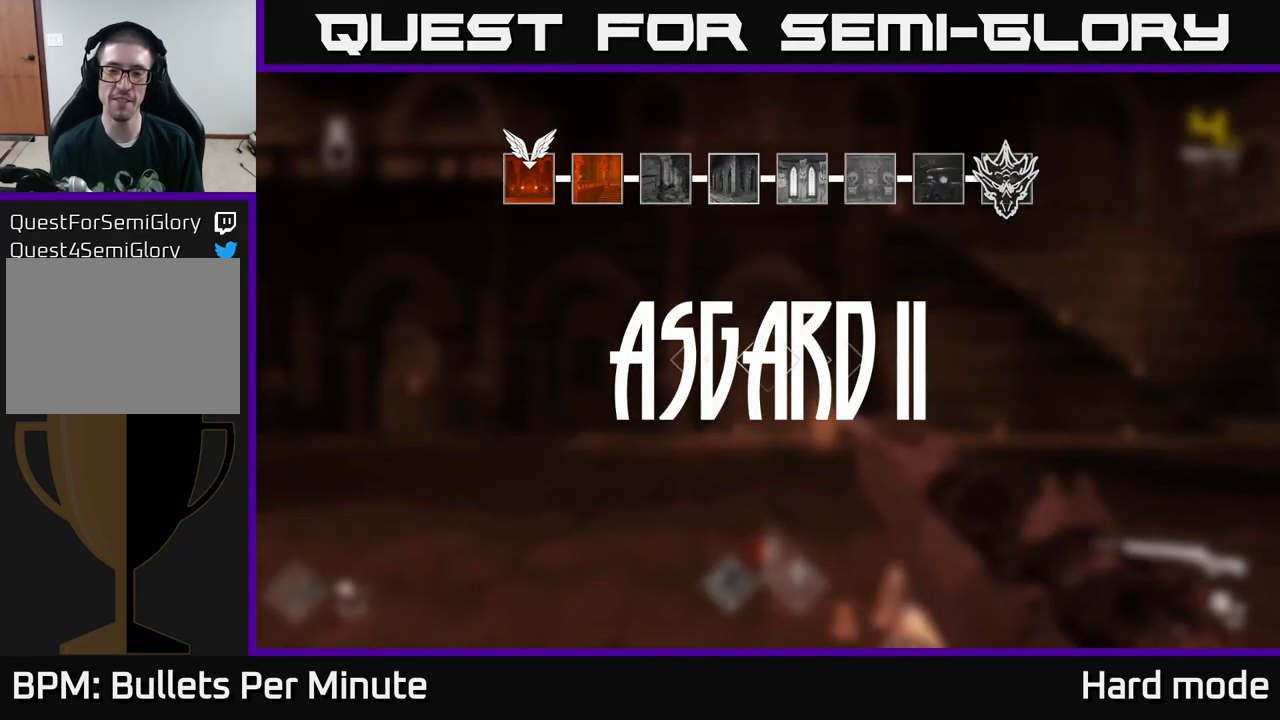
{"buttons": [], "left_stick": "center", "right_stick": "center", "events": []}
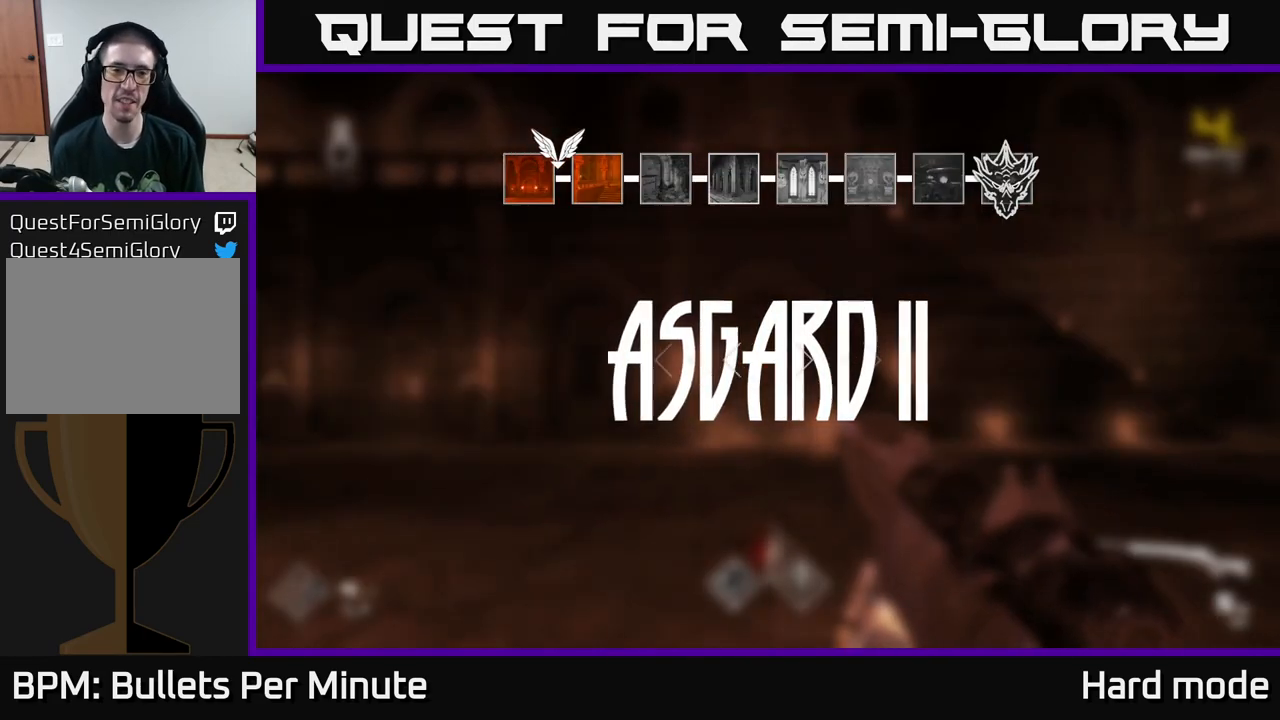
{"buttons": [], "left_stick": "right", "right_stick": "right", "events": [[100, "left_stick", "up"], [300, "left_stick", "up-right"], [400, "left_stick", "right"], [483, "right_stick", "right"]]}
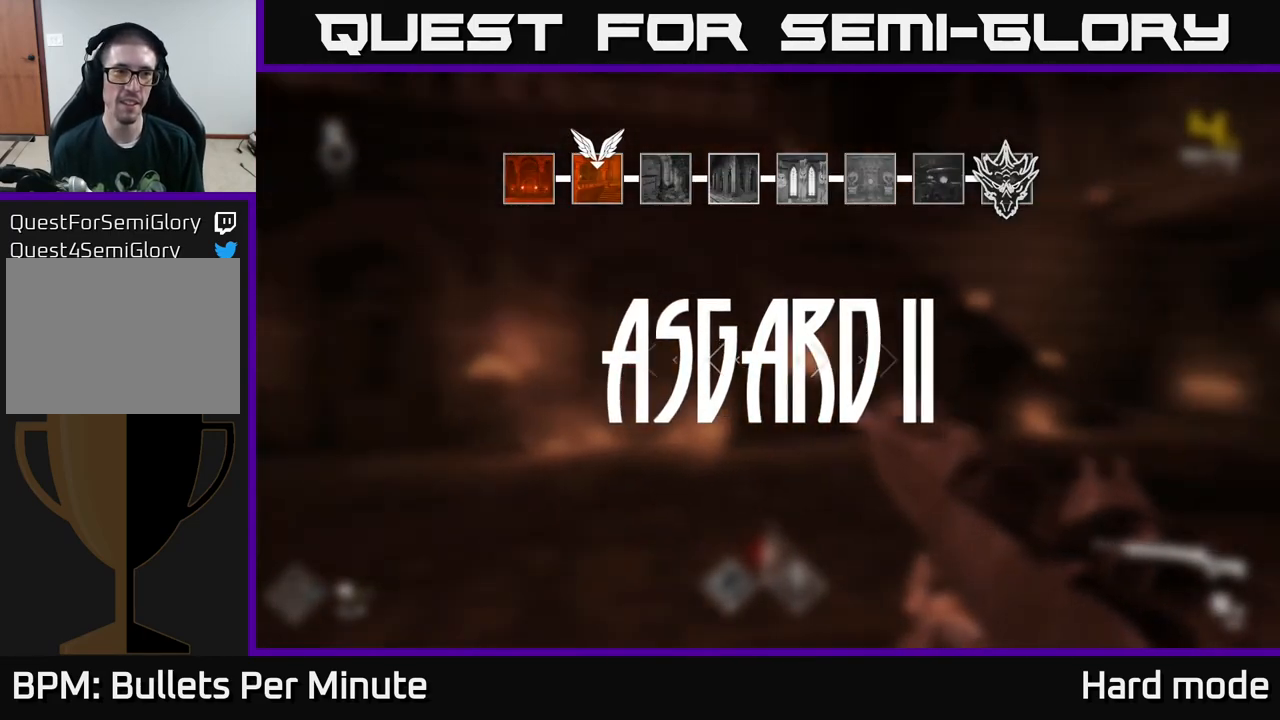
{"buttons": [], "left_stick": "center", "right_stick": "center", "events": [[167, "left_stick", "center"], [283, "right_stick", "center"]]}
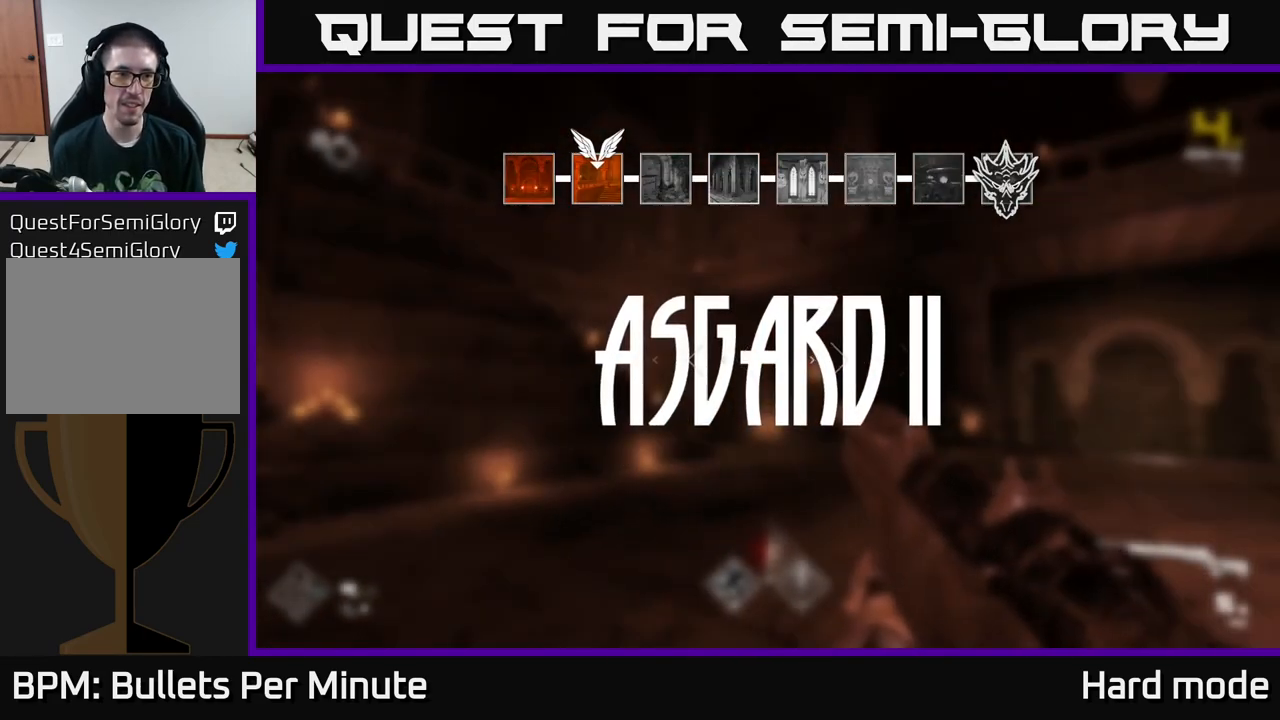
{"buttons": [], "left_stick": "up-right", "right_stick": "right", "events": [[83, "right_stick", "left"], [283, "left_stick", "right"], [300, "right_stick", "center"], [483, "left_stick", "up-right"], [483, "right_stick", "right"]]}
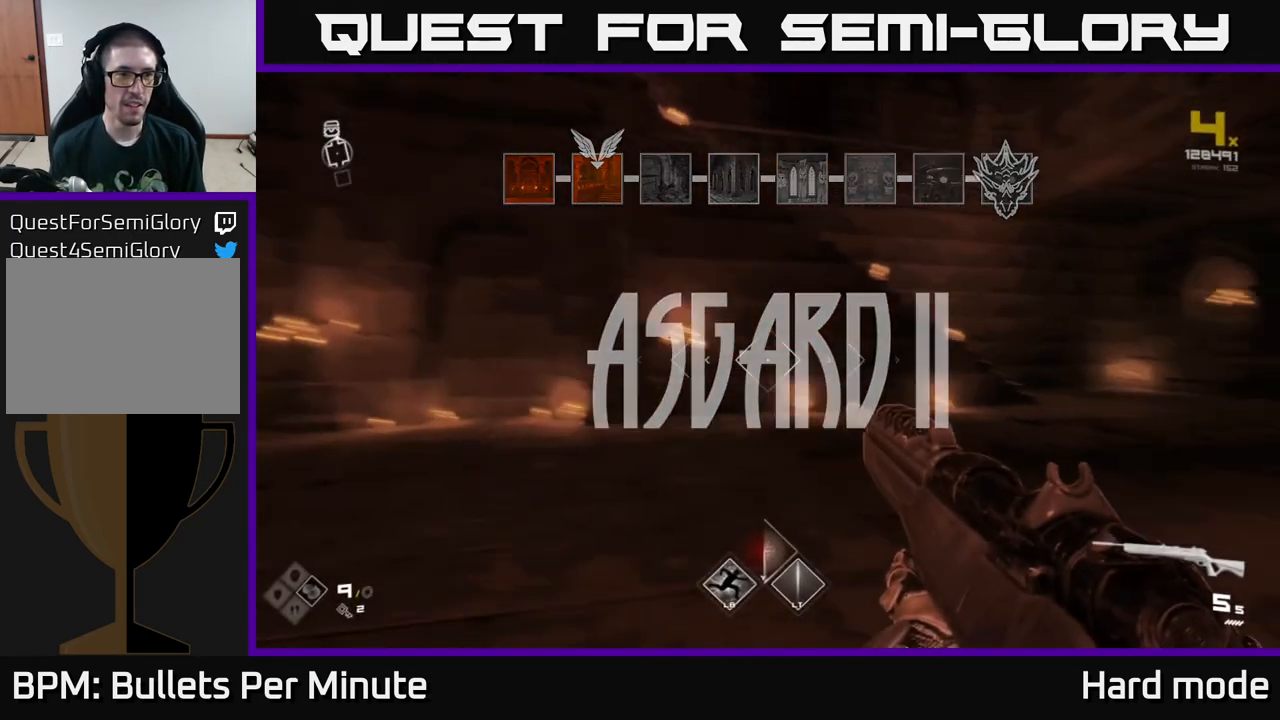
{"buttons": ["L1"], "left_stick": "up-right", "right_stick": "center", "events": [[150, "right_stick", "center"], [350, "L1", "down"]]}
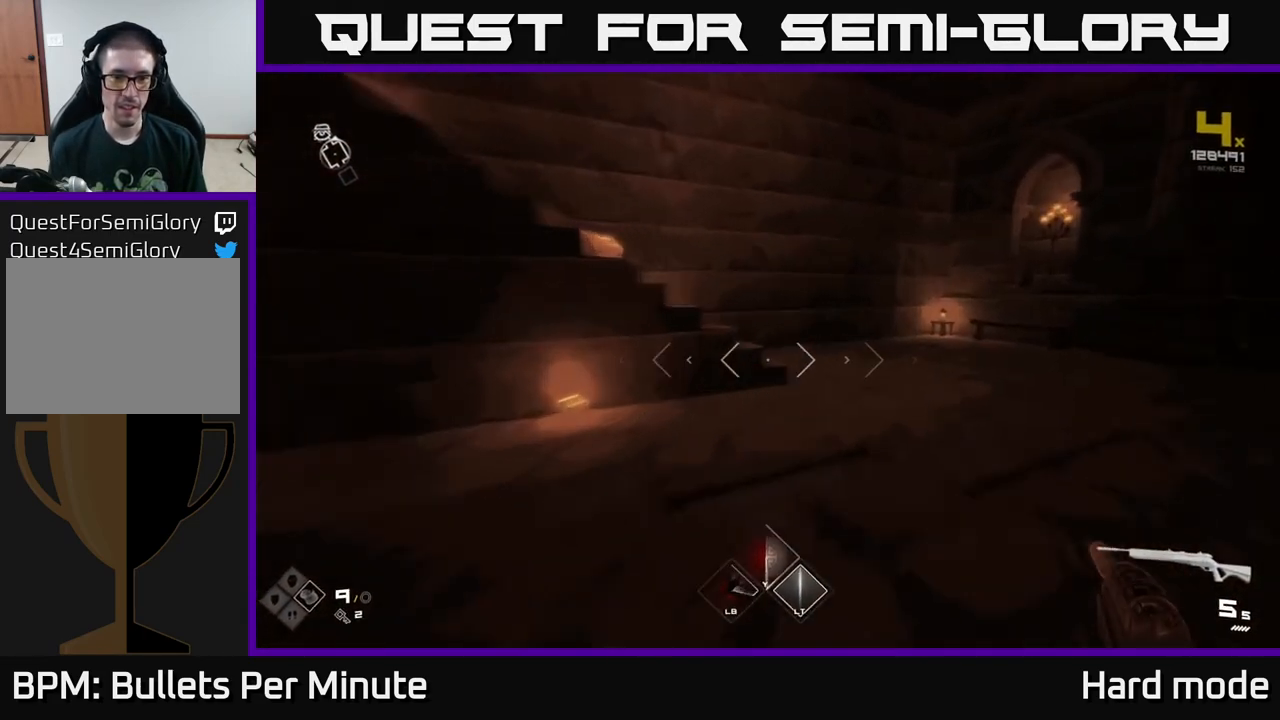
{"buttons": ["L1"], "left_stick": "up-right", "right_stick": "left", "events": [[167, "right_stick", "left"]]}
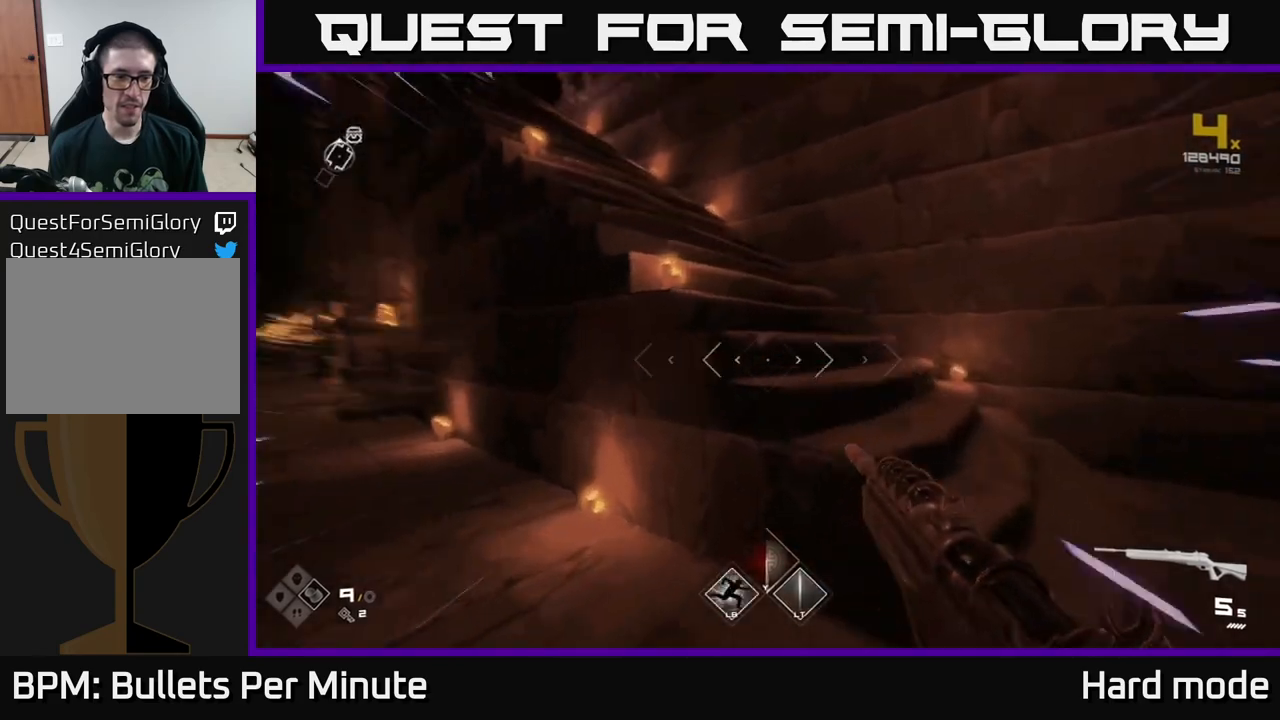
{"buttons": ["L1"], "left_stick": "up", "right_stick": "center", "events": [[250, "left_stick", "up"], [300, "right_stick", "center"]]}
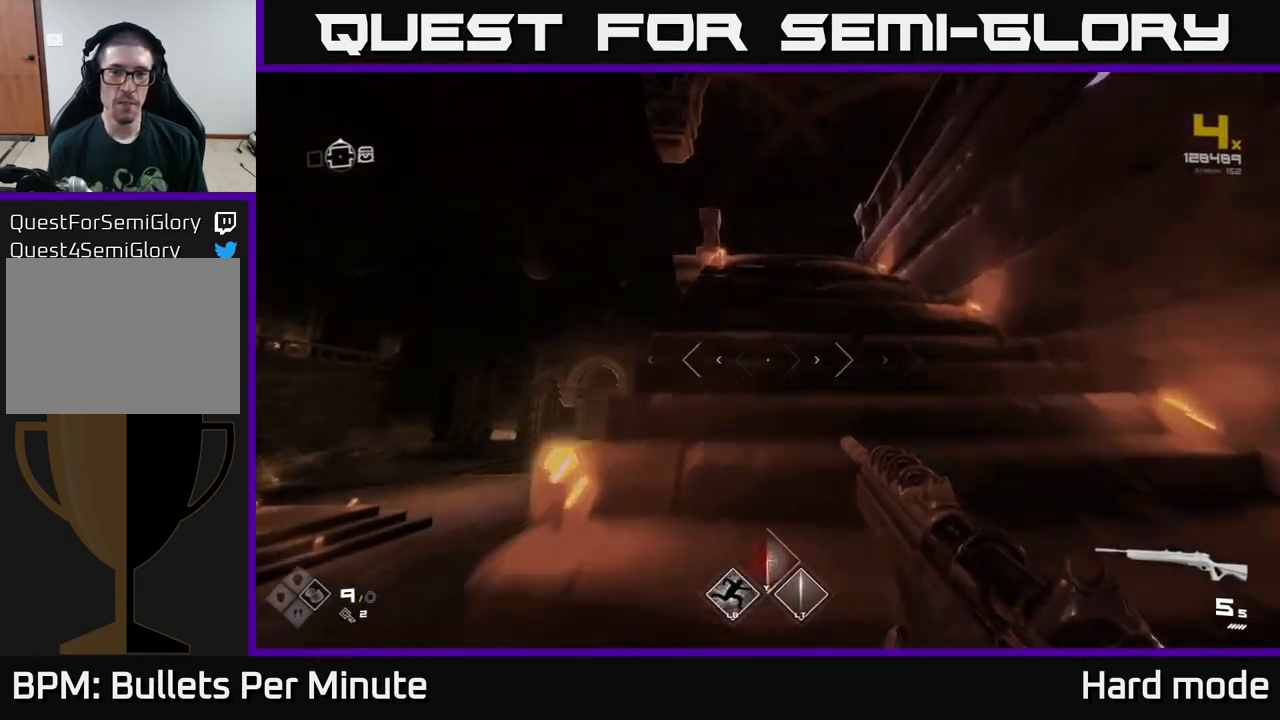
{"buttons": ["L1"], "left_stick": "up-left", "right_stick": "right", "events": [[317, "right_stick", "right"], [500, "left_stick", "up-left"]]}
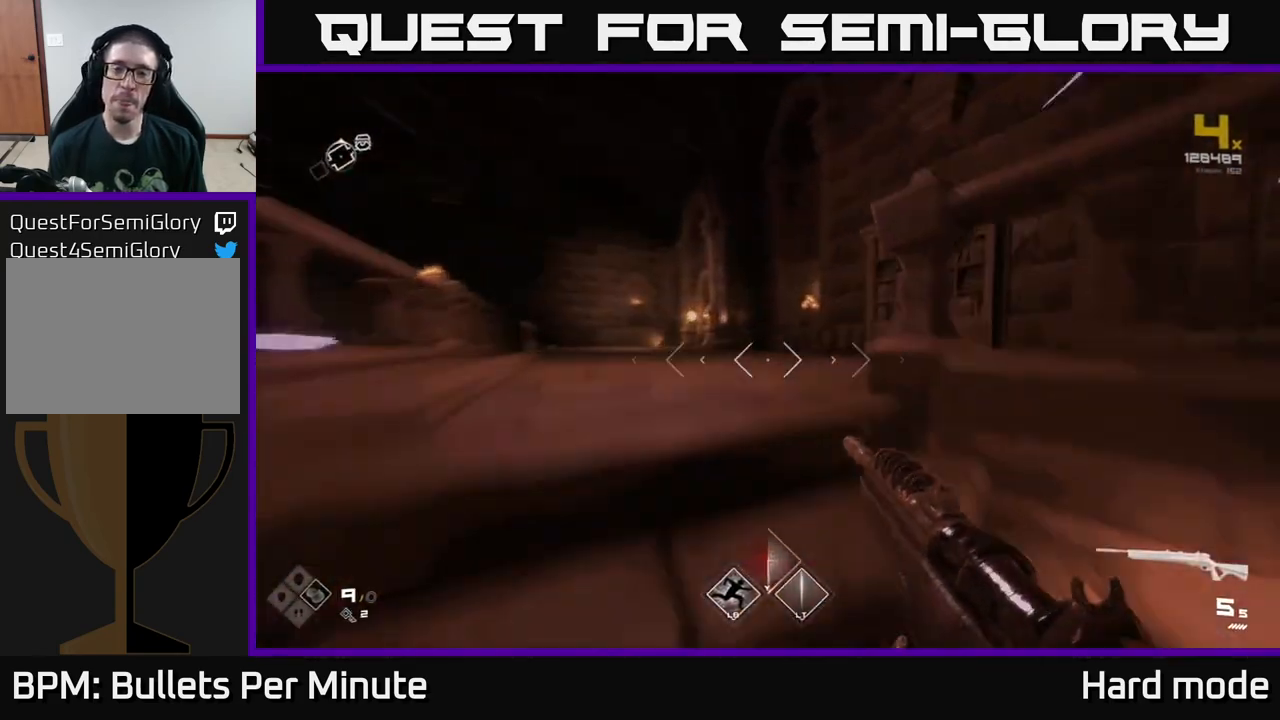
{"buttons": ["L1"], "left_stick": "up-left", "right_stick": "left", "events": [[217, "right_stick", "center"], [433, "right_stick", "left"]]}